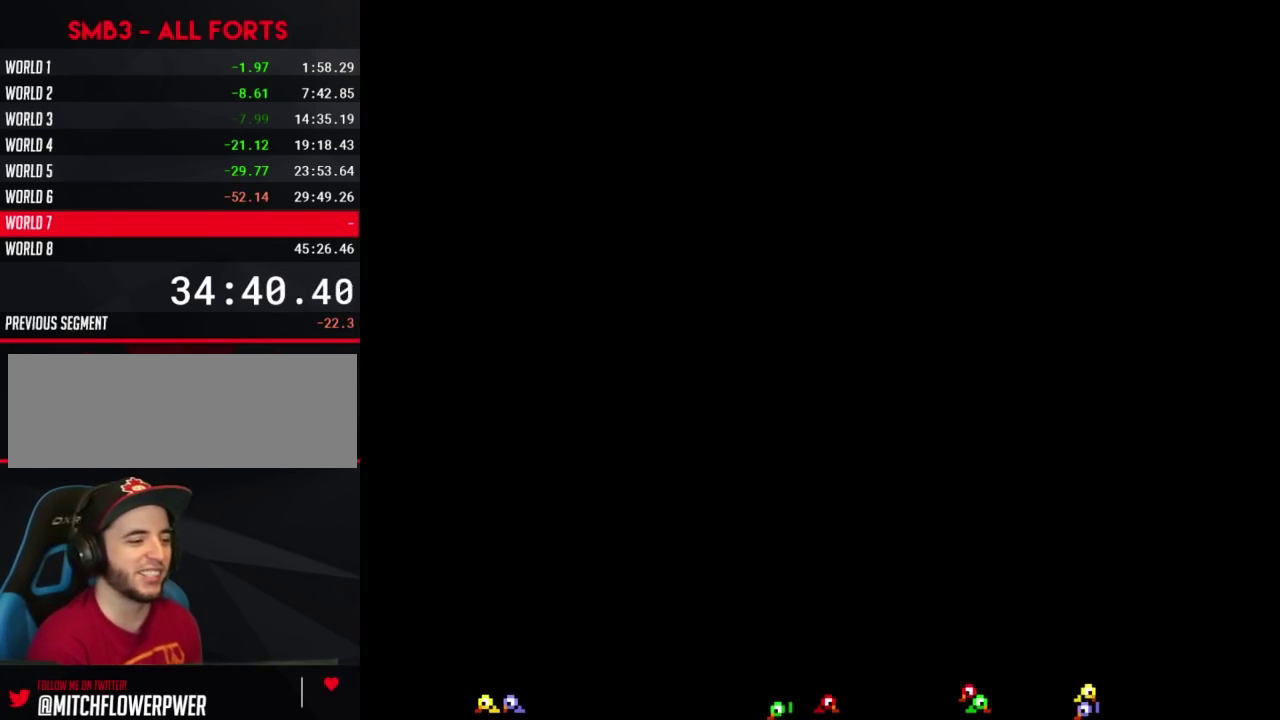
Gameplay with a controller (Nintendo layout); each line is a JSON object with the inputs held at the frame after it. "events" lists button and stick changes between this image and that frame as [ms after this image, input, new state], when the widget could be followed in between. Not read: L3 R3.
{"buttons": ["DPAD_LEFT"], "events": [[383, "DPAD_LEFT", "down"]]}
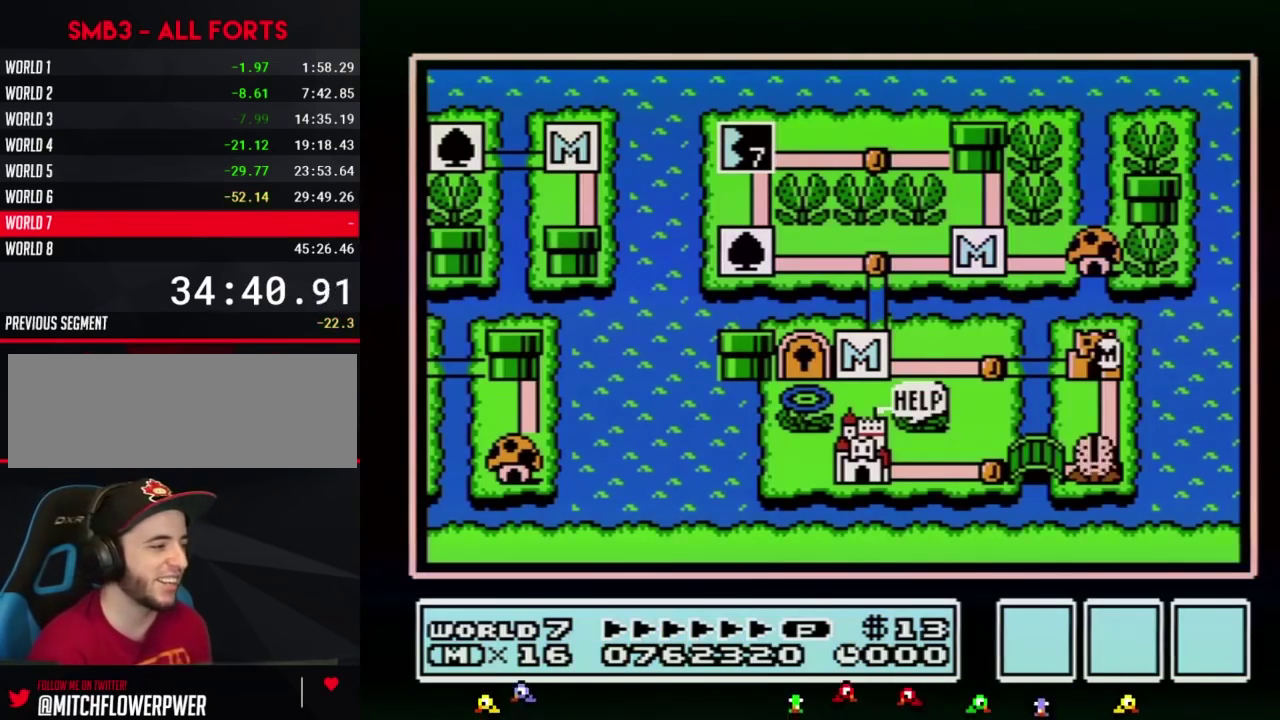
{"buttons": ["DPAD_LEFT"], "events": []}
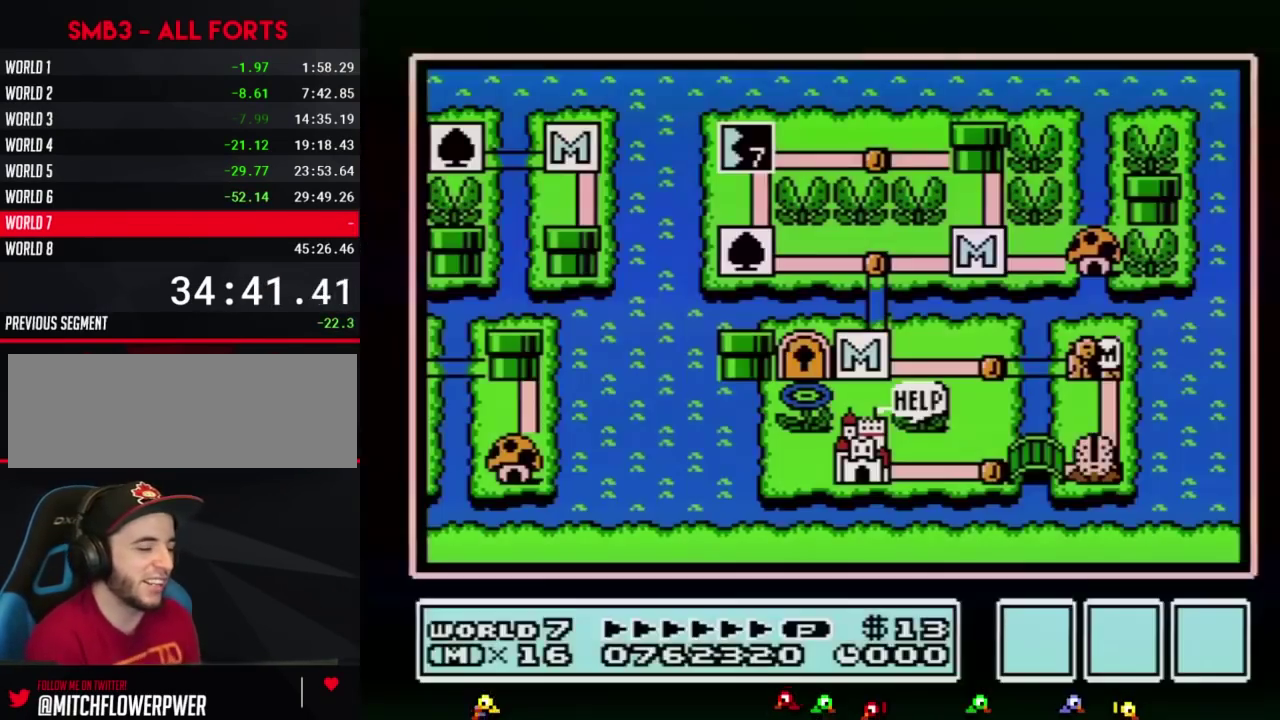
{"buttons": ["DPAD_LEFT"], "events": []}
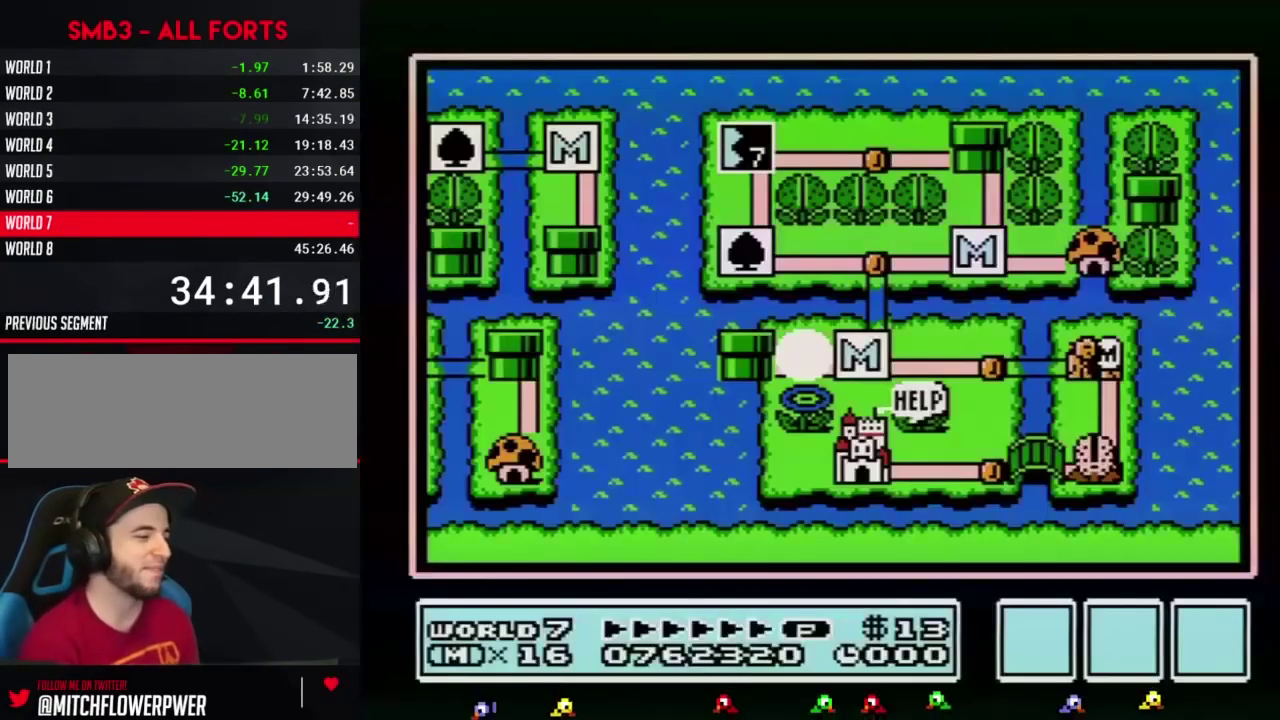
{"buttons": ["DPAD_LEFT"], "events": []}
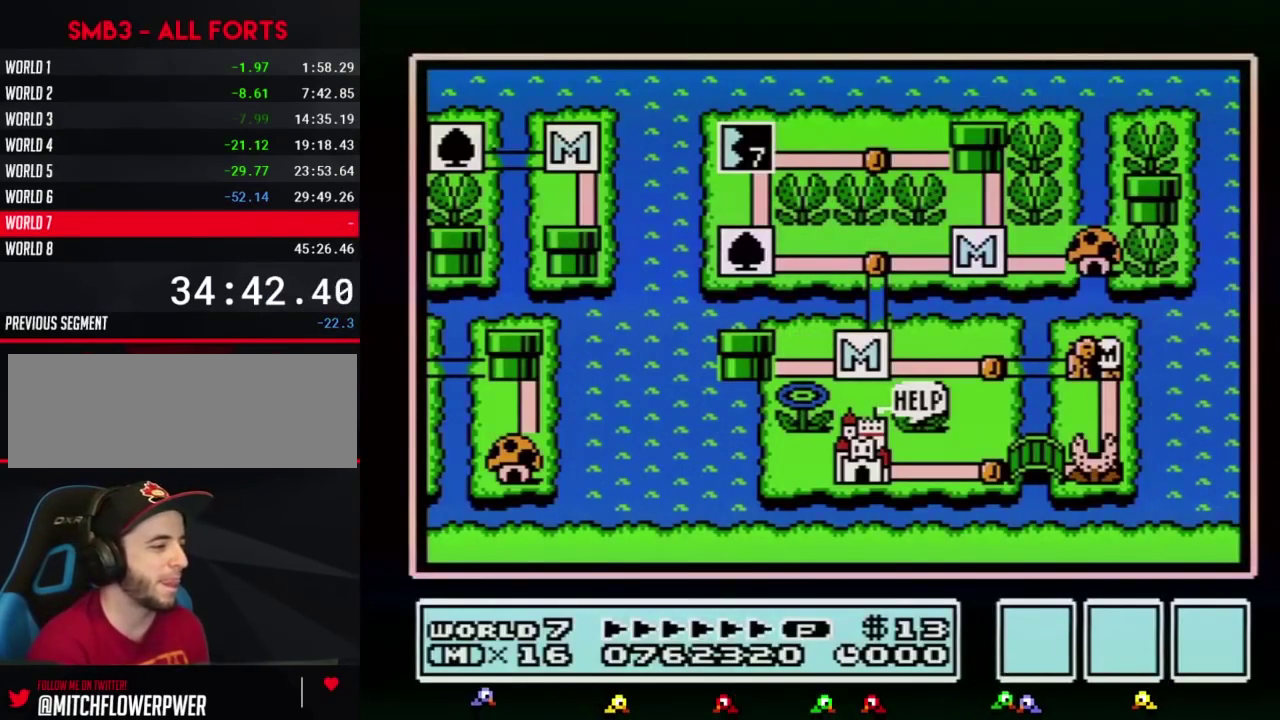
{"buttons": ["DPAD_LEFT"], "events": []}
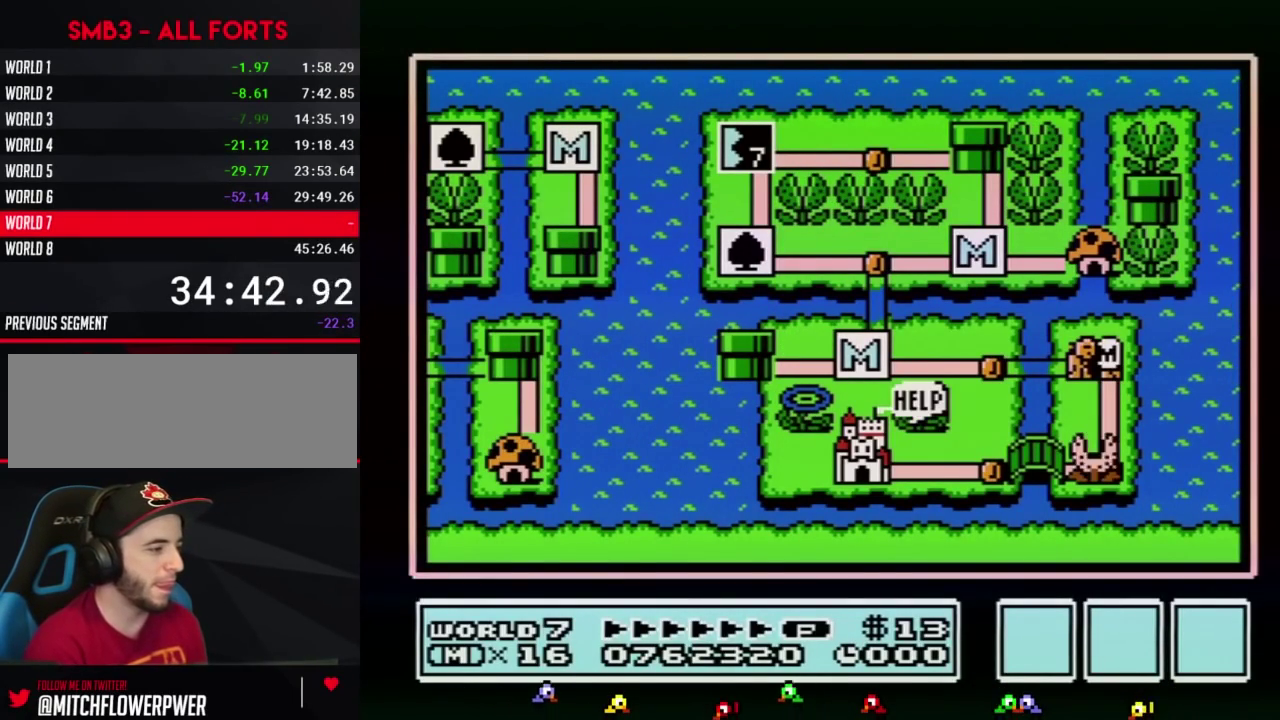
{"buttons": ["DPAD_LEFT"], "events": []}
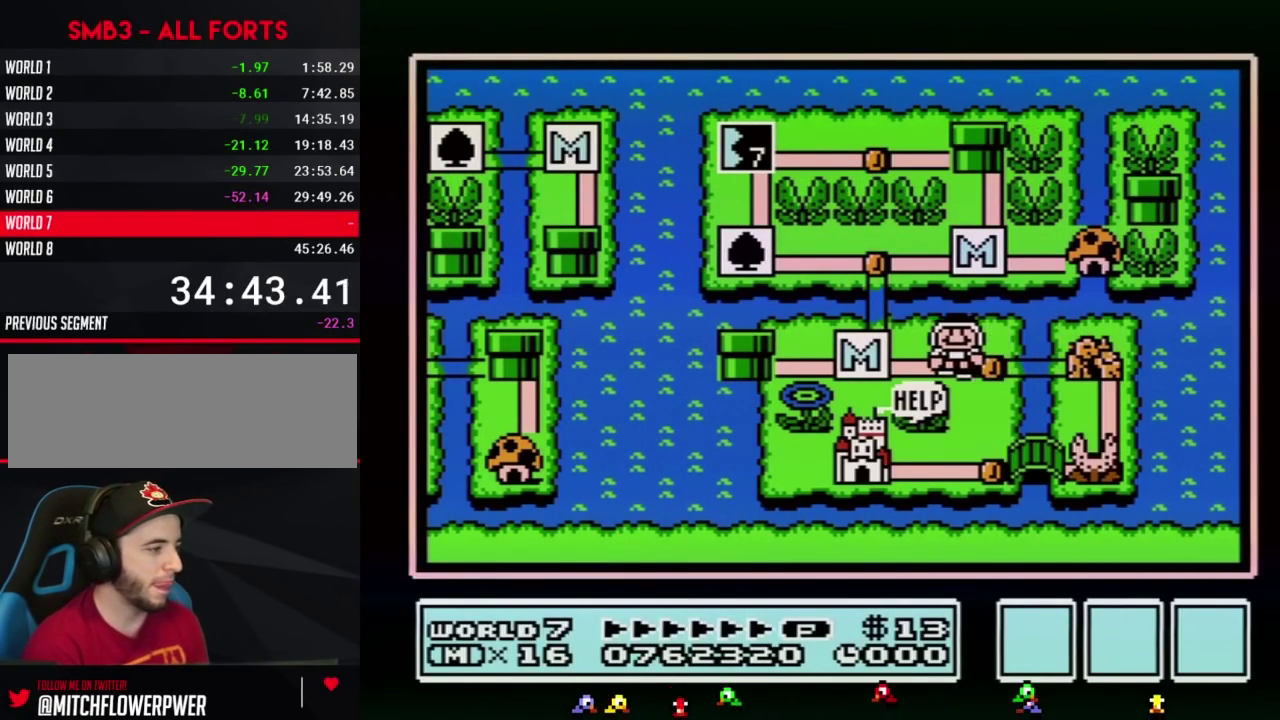
{"buttons": ["DPAD_LEFT"], "events": [[17, "DPAD_LEFT", "up"], [67, "DPAD_LEFT", "down"], [283, "DPAD_LEFT", "up"], [383, "DPAD_LEFT", "down"]]}
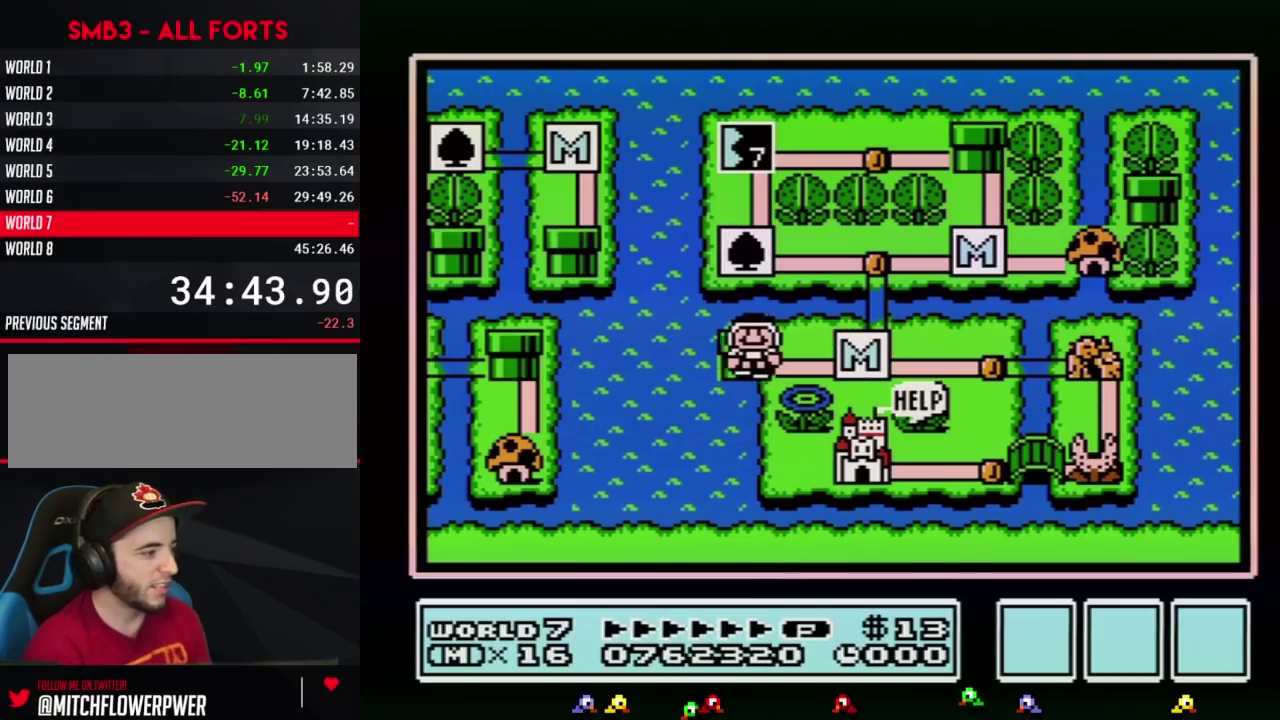
{"buttons": ["DPAD_LEFT"], "events": []}
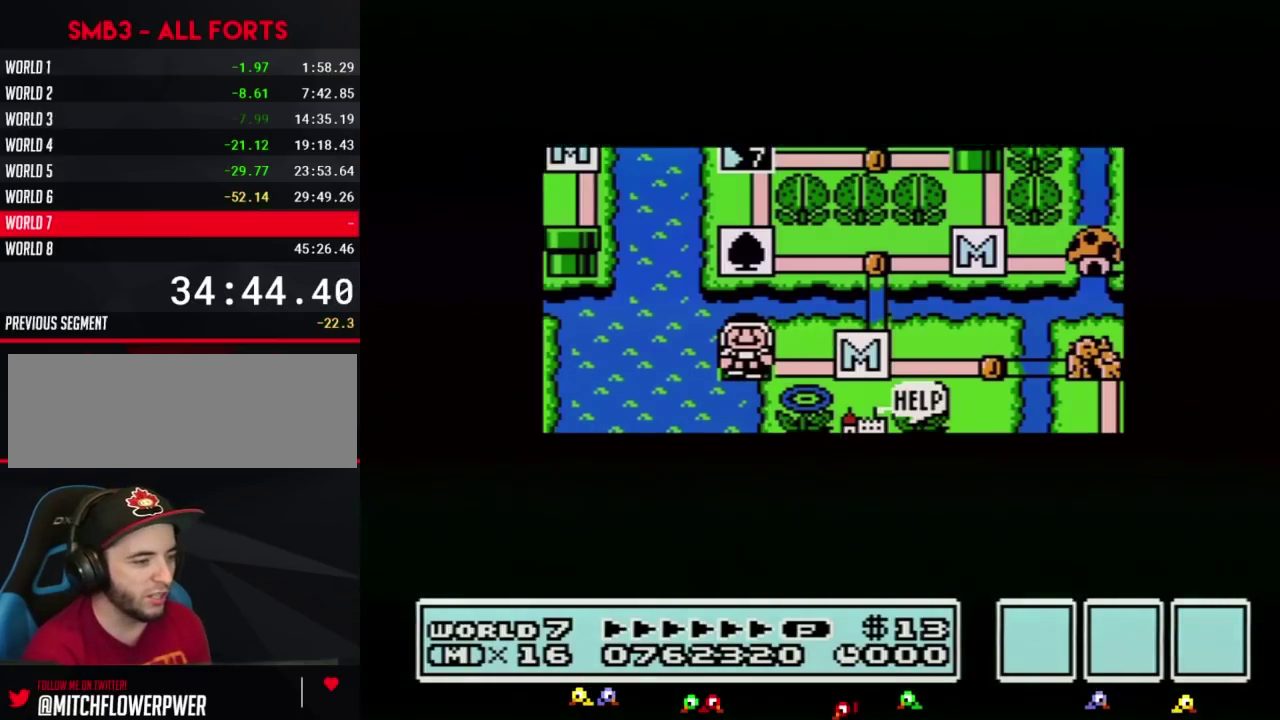
{"buttons": ["DPAD_LEFT"], "events": []}
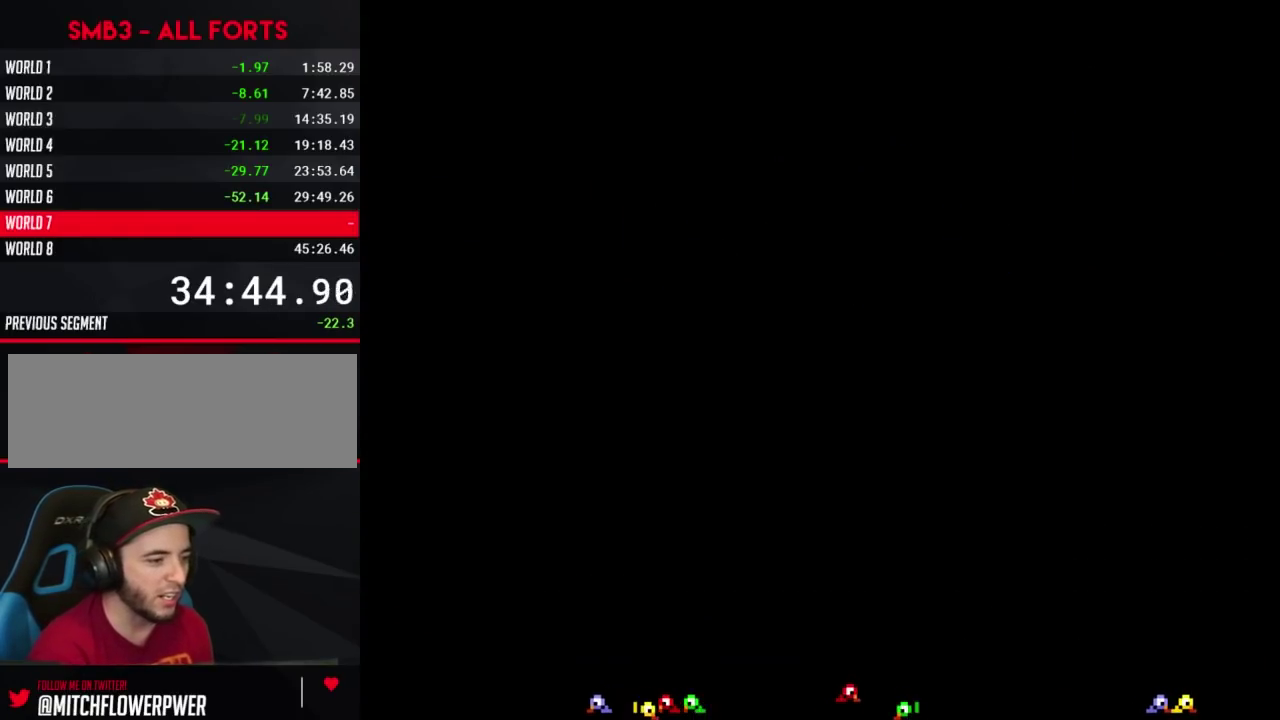
{"buttons": ["B", "DPAD_RIGHT"], "events": [[100, "DPAD_LEFT", "up"], [233, "B", "down"], [233, "DPAD_RIGHT", "down"]]}
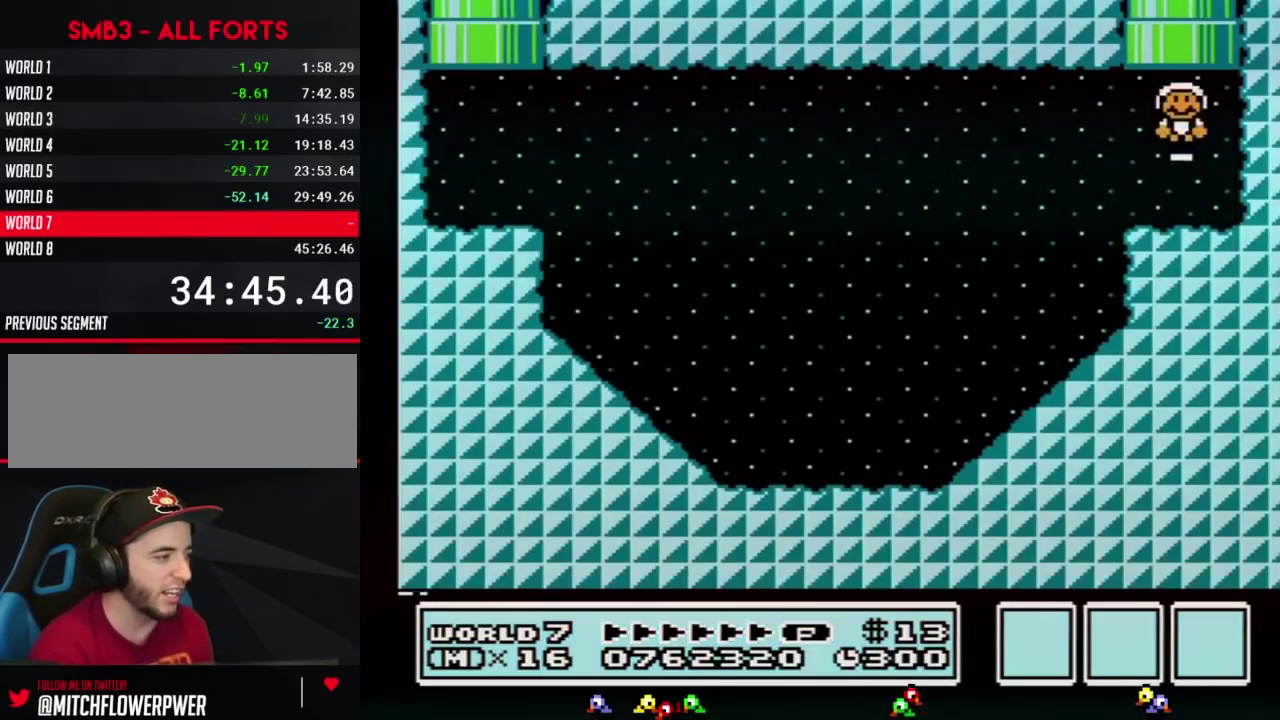
{"buttons": ["B", "DPAD_LEFT"], "events": [[267, "DPAD_LEFT", "down"], [267, "DPAD_RIGHT", "up"]]}
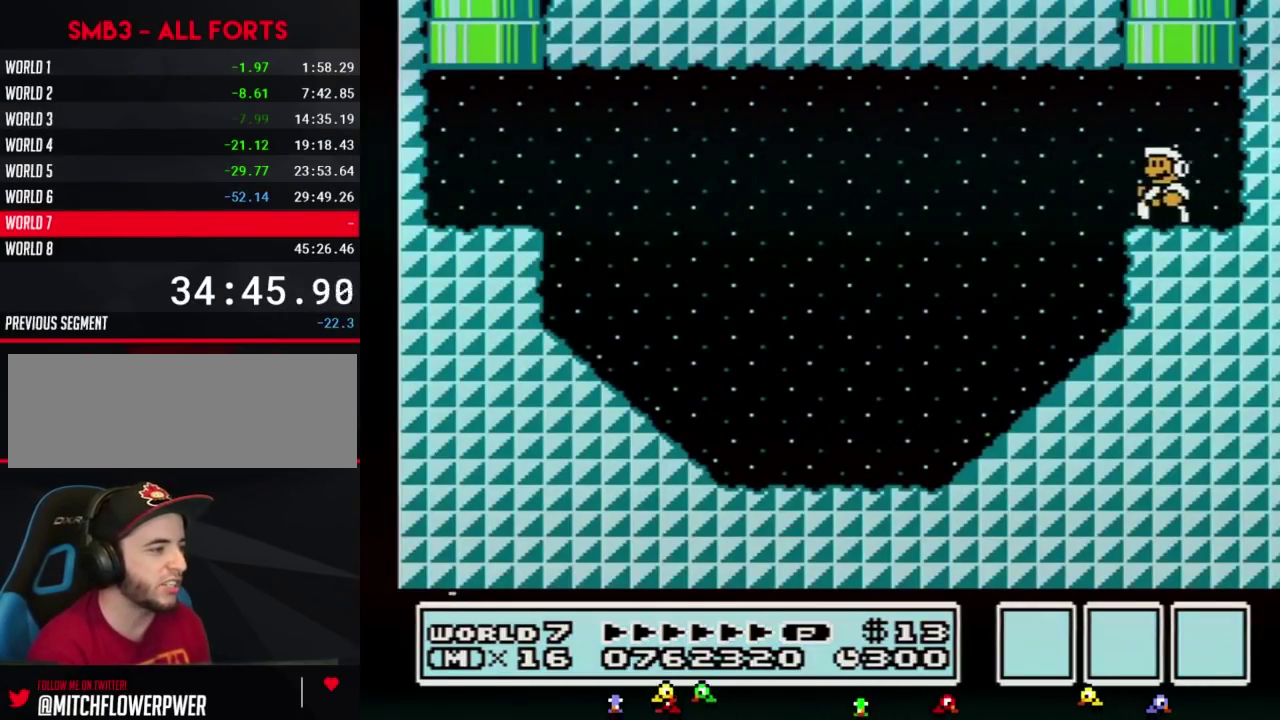
{"buttons": ["B", "DPAD_LEFT"], "events": []}
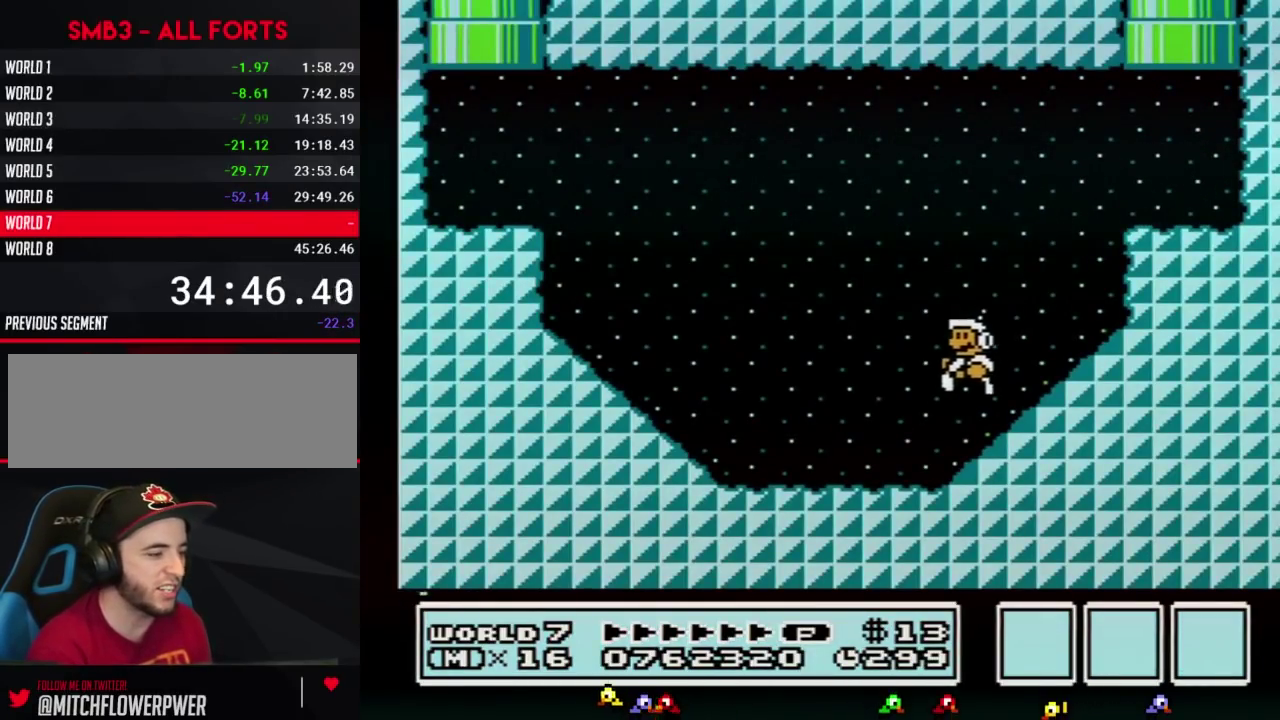
{"buttons": ["A", "B", "DPAD_LEFT"], "events": [[350, "A", "down"]]}
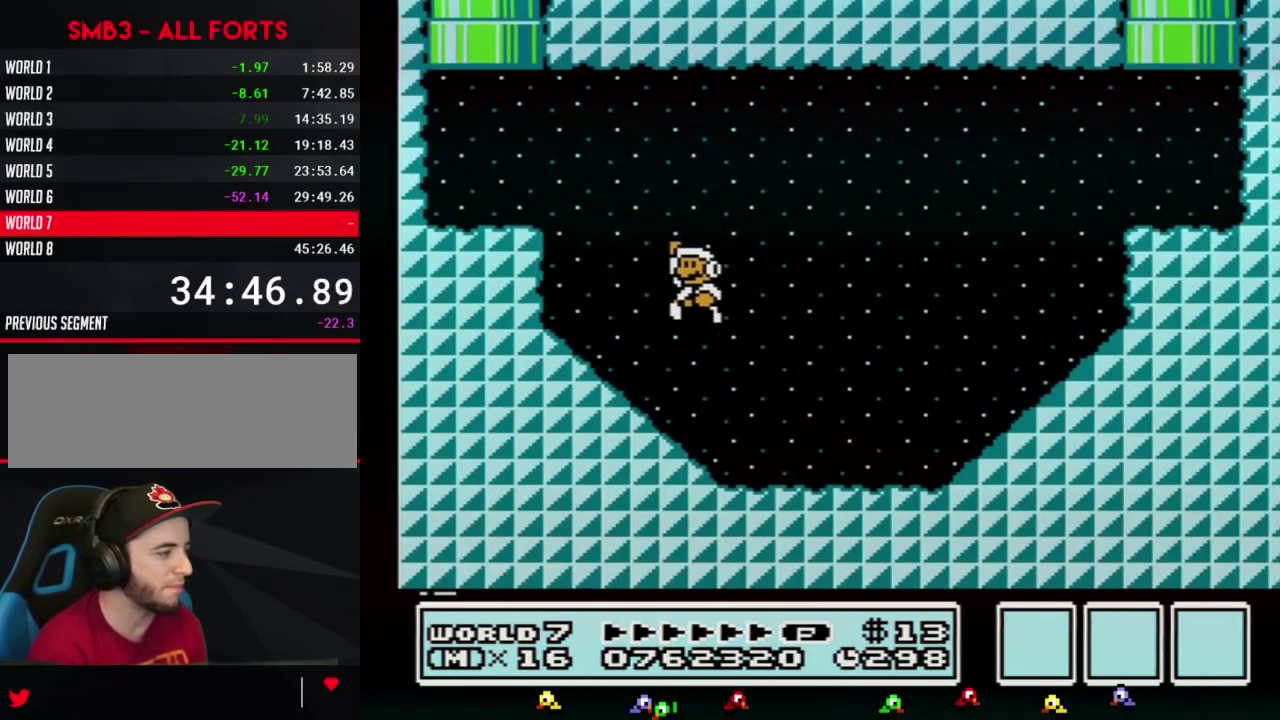
{"buttons": ["A", "B", "DPAD_UP", "DPAD_RIGHT"], "events": [[267, "A", "up"], [317, "DPAD_LEFT", "up"], [350, "DPAD_RIGHT", "down"], [383, "DPAD_UP", "down"], [483, "A", "down"]]}
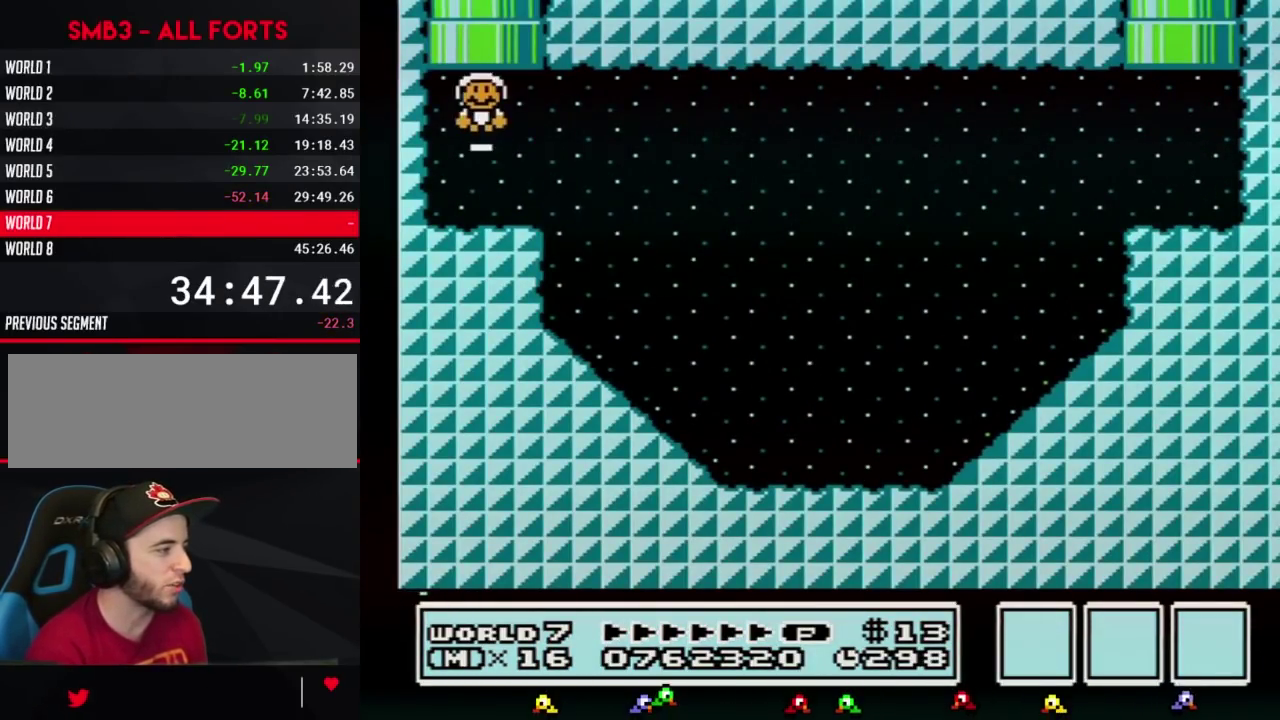
{"buttons": [], "events": [[167, "DPAD_RIGHT", "up"], [200, "DPAD_UP", "up"], [267, "A", "up"], [267, "B", "up"]]}
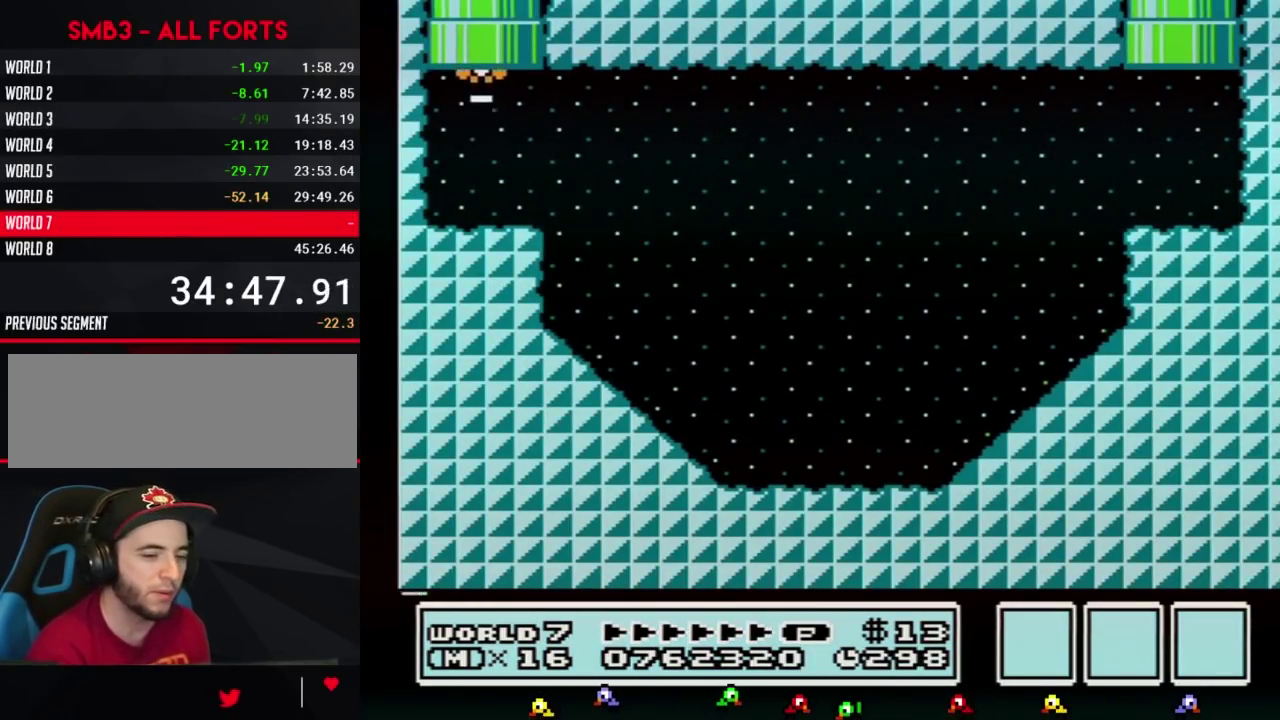
{"buttons": [], "events": []}
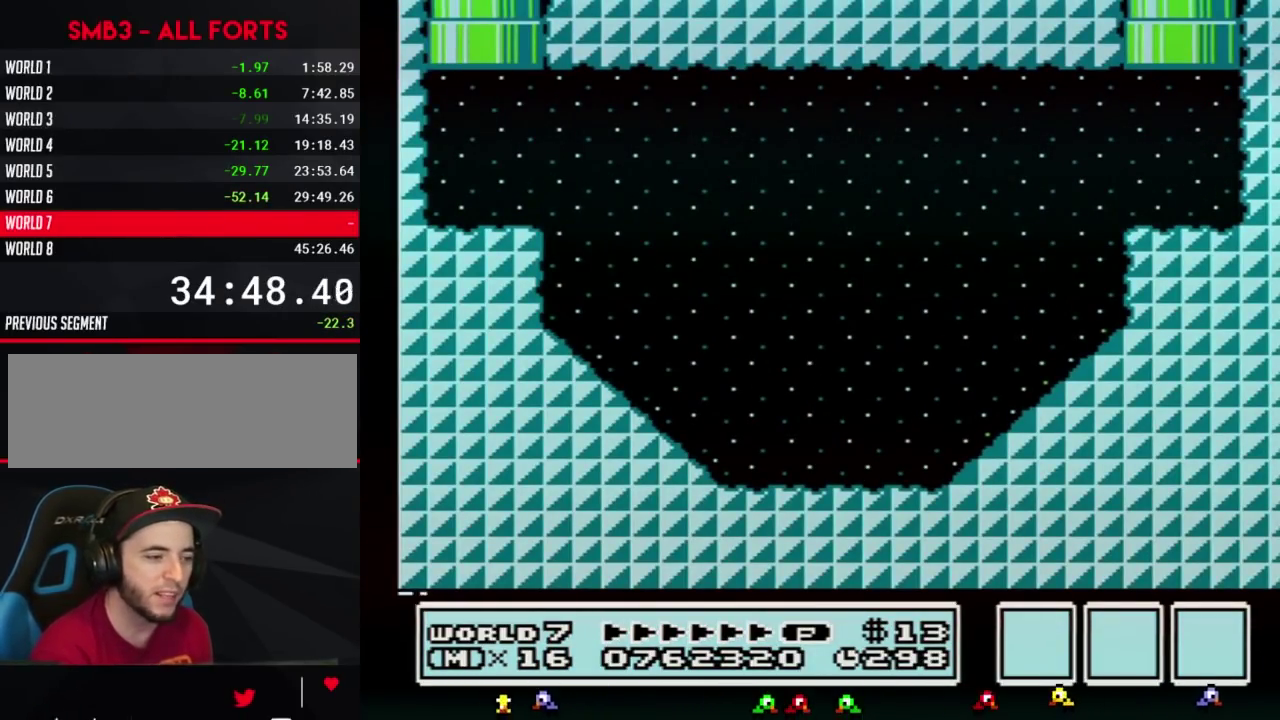
{"buttons": ["DPAD_RIGHT"], "events": [[167, "DPAD_RIGHT", "down"]]}
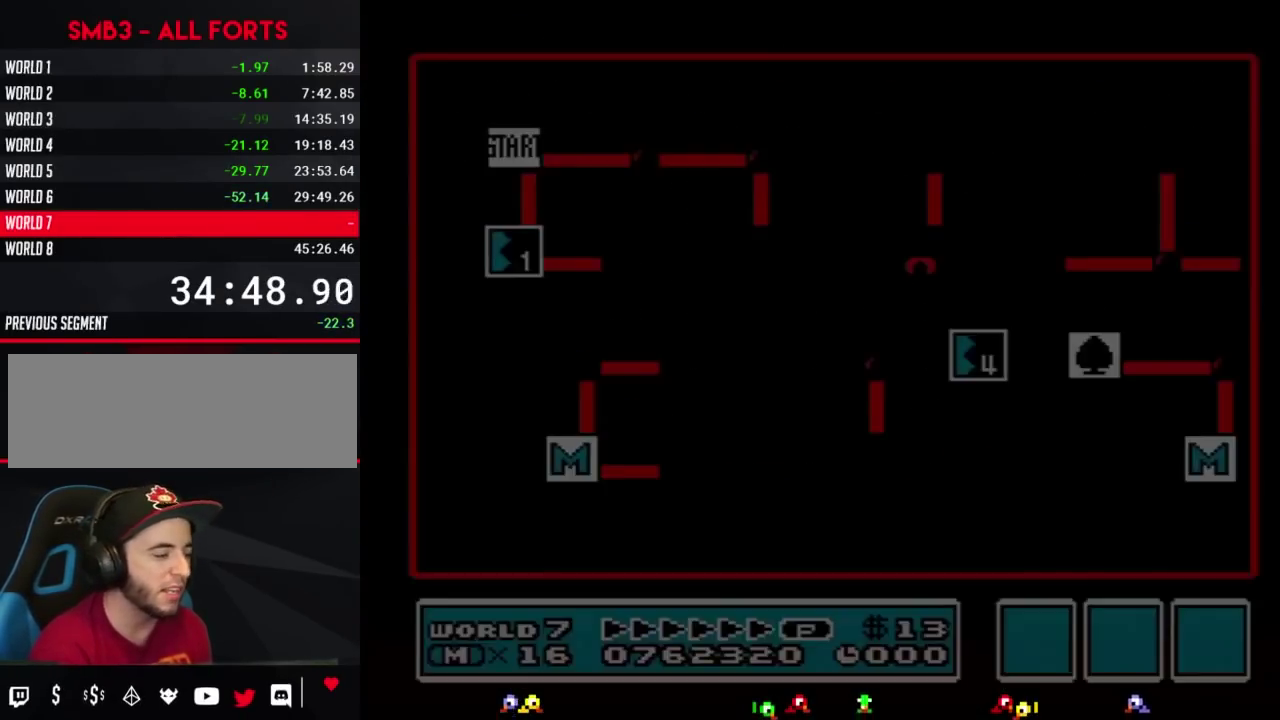
{"buttons": ["DPAD_RIGHT"], "events": []}
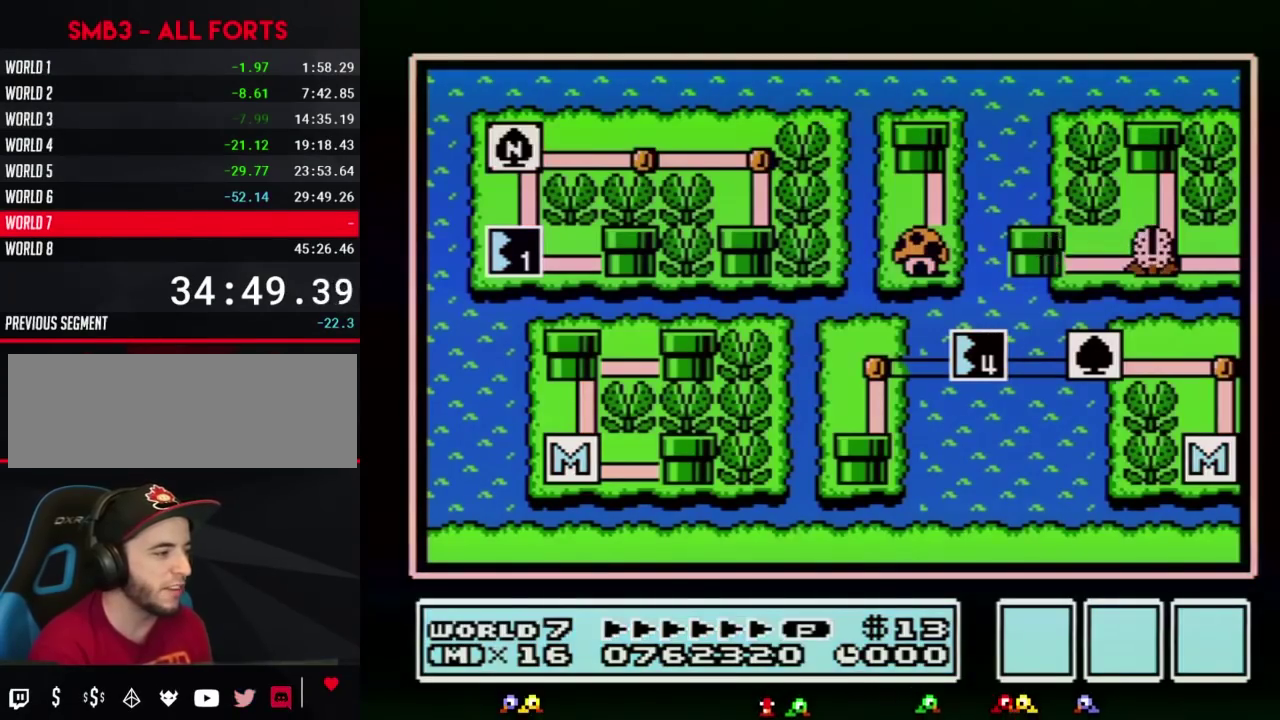
{"buttons": ["DPAD_RIGHT"], "events": []}
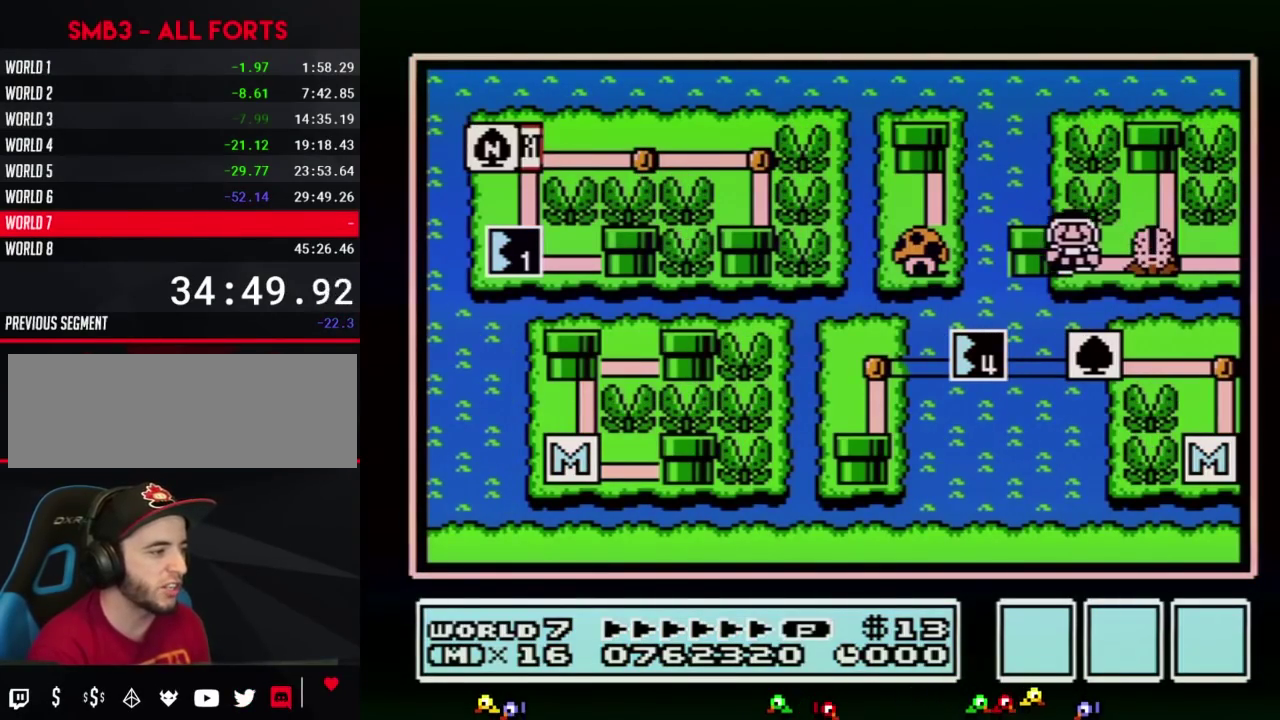
{"buttons": ["DPAD_UP"], "events": [[283, "DPAD_RIGHT", "up"], [383, "DPAD_UP", "down"]]}
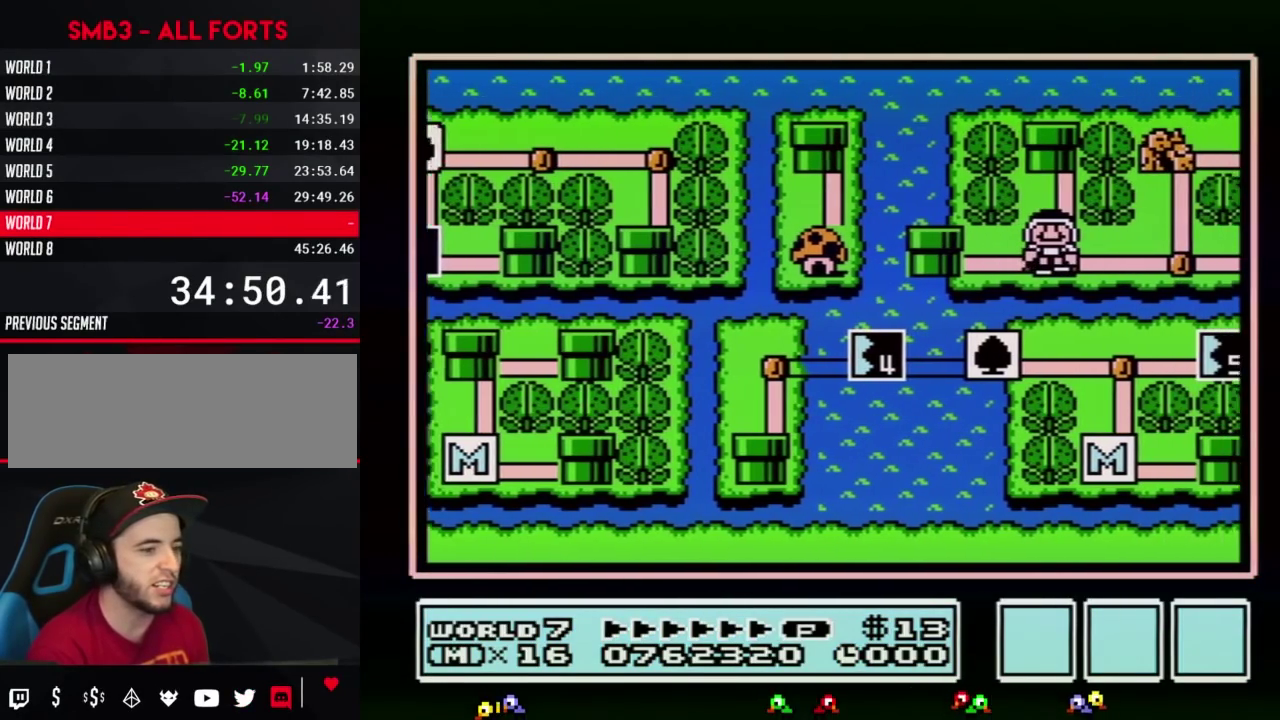
{"buttons": ["DPAD_UP"], "events": []}
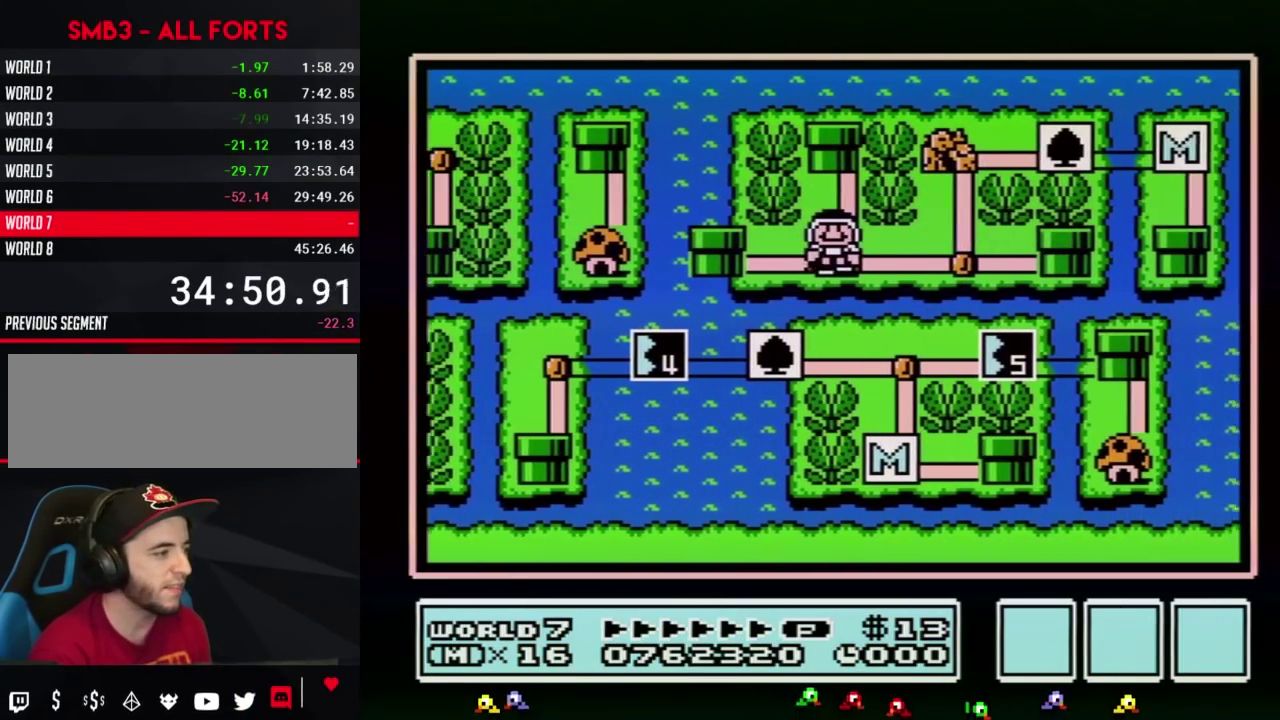
{"buttons": ["DPAD_UP"], "events": []}
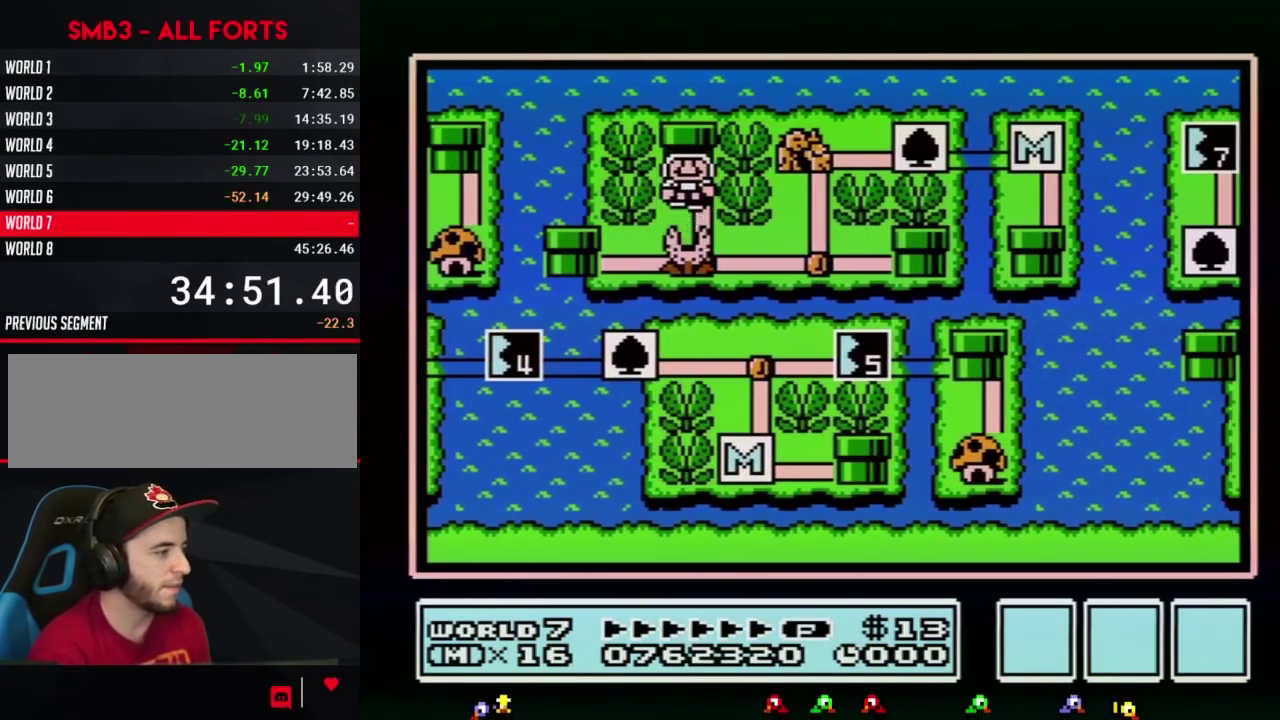
{"buttons": ["DPAD_UP"], "events": []}
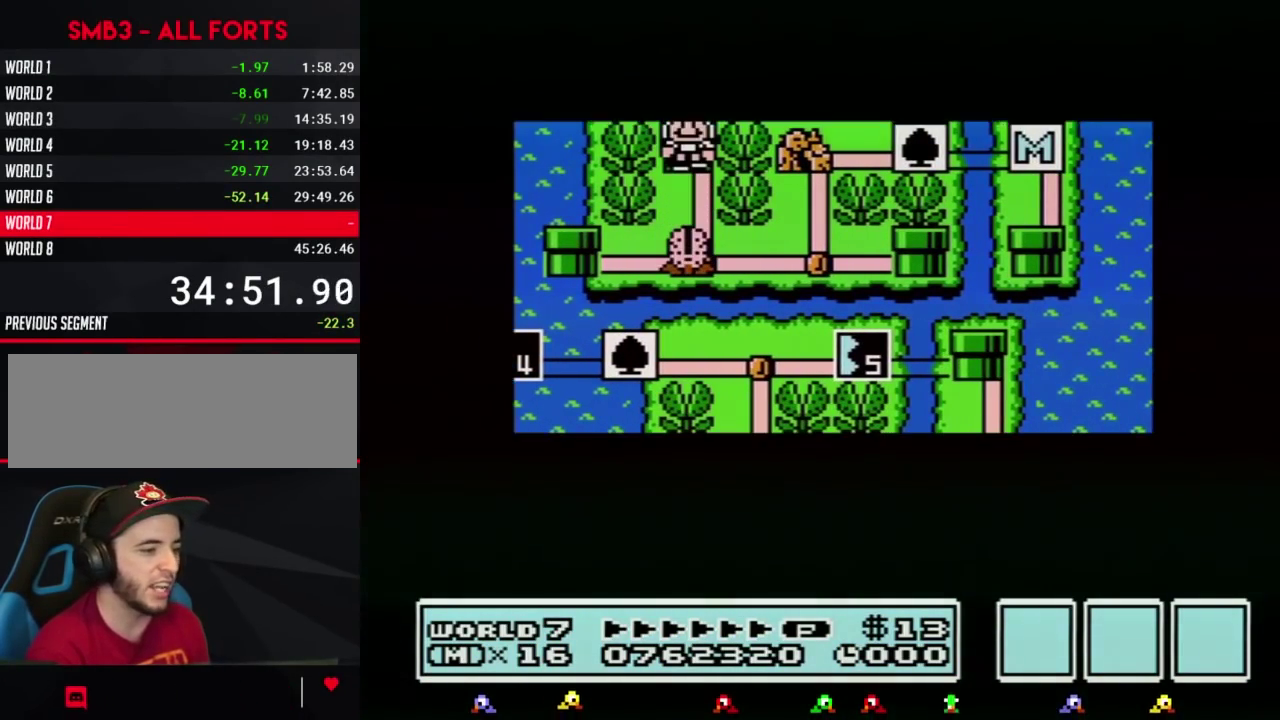
{"buttons": ["DPAD_UP"], "events": []}
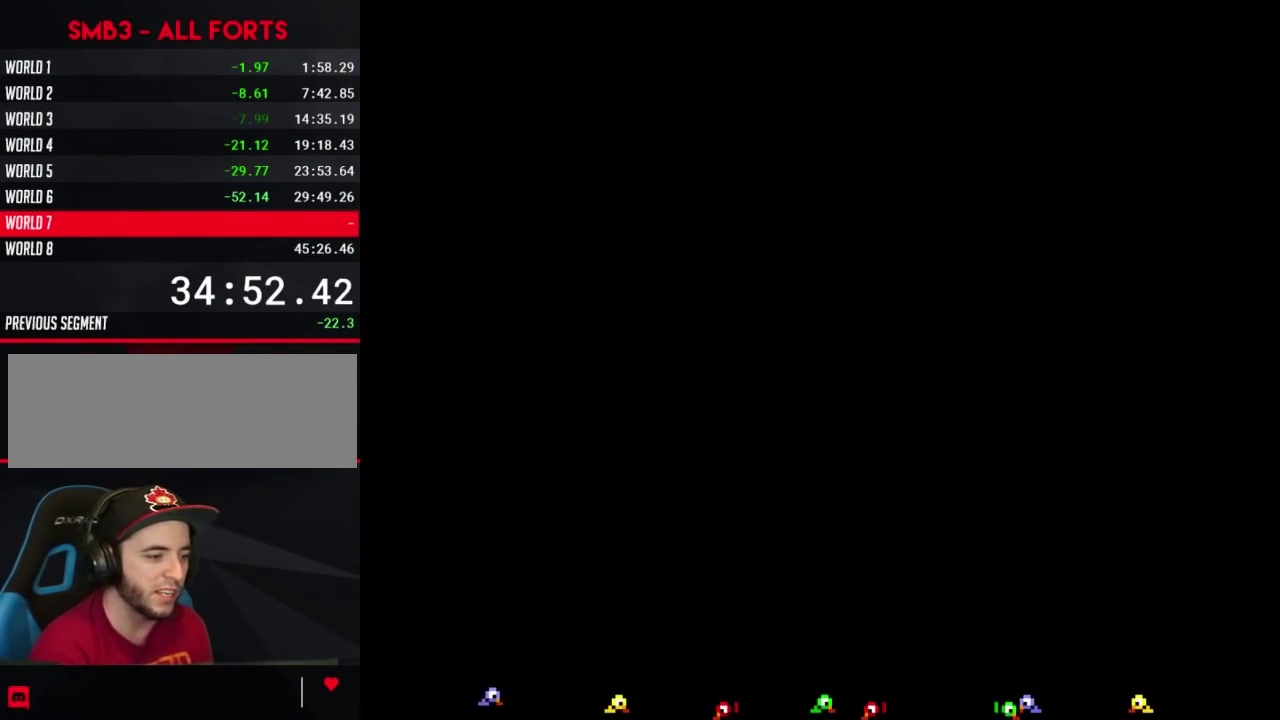
{"buttons": ["B", "DPAD_RIGHT"], "events": [[233, "DPAD_UP", "up"], [267, "B", "down"], [267, "DPAD_RIGHT", "down"]]}
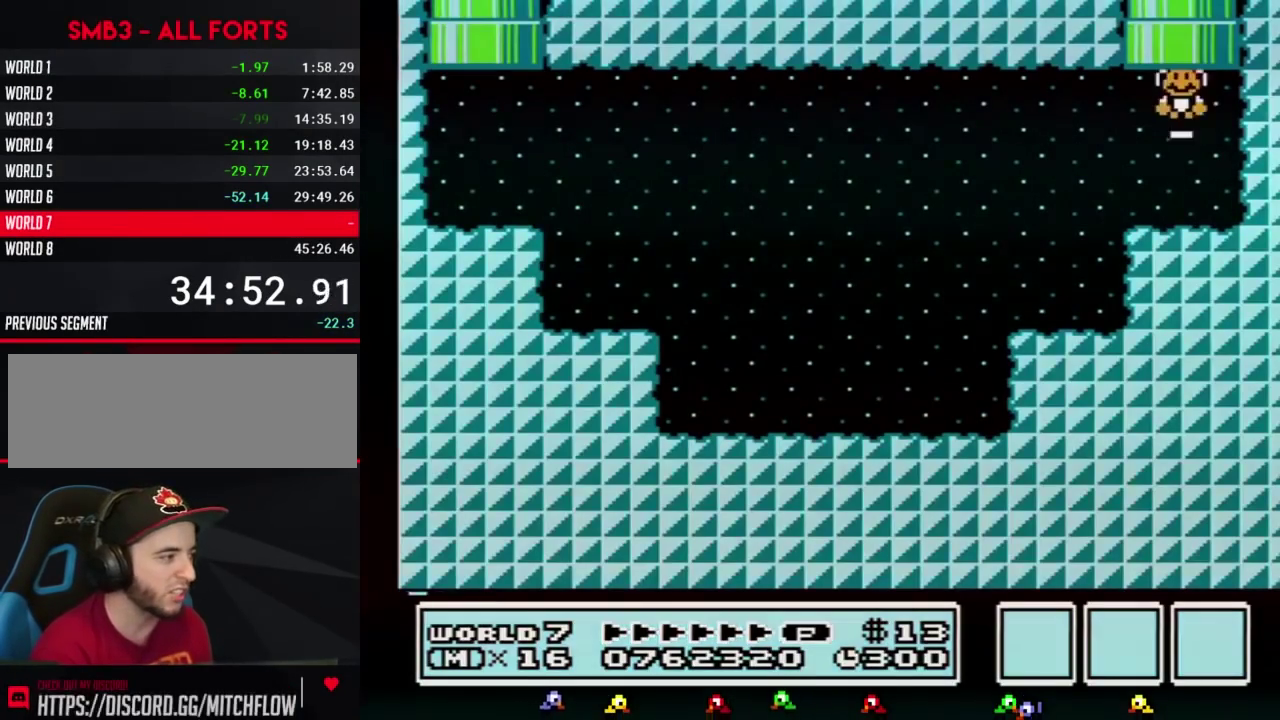
{"buttons": ["B", "DPAD_LEFT"], "events": [[167, "DPAD_RIGHT", "up"], [200, "DPAD_LEFT", "down"]]}
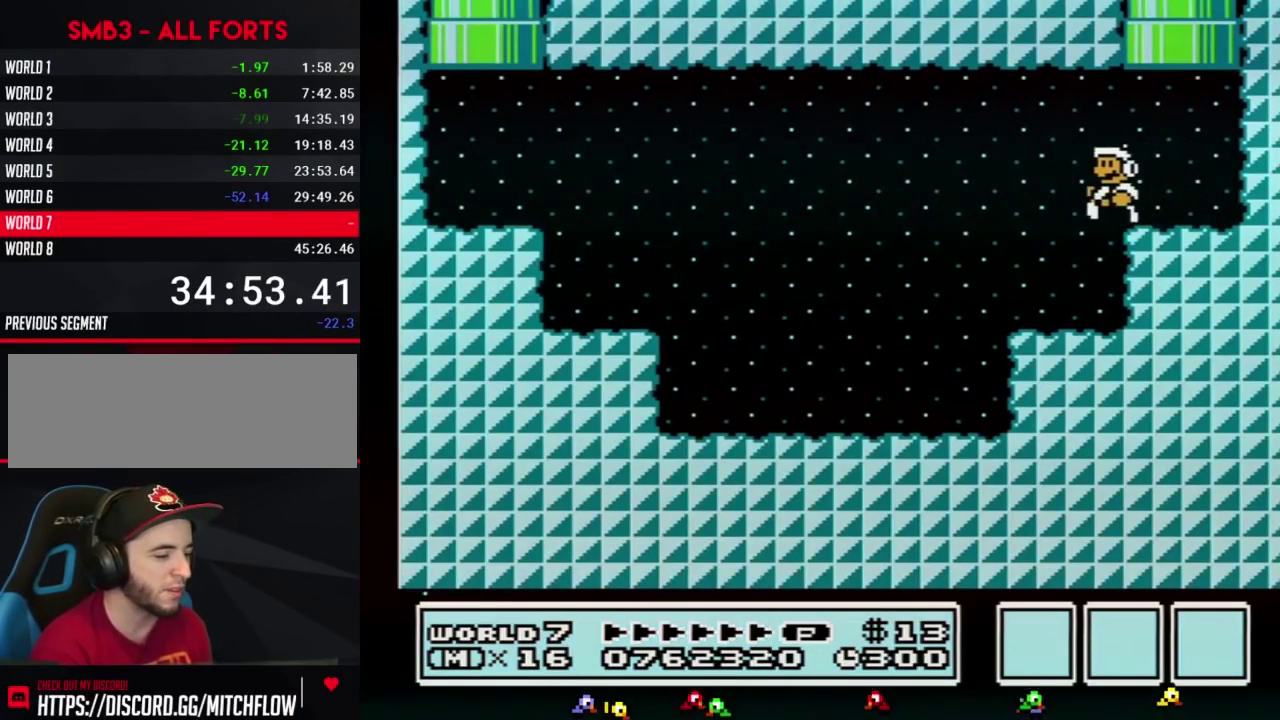
{"buttons": ["B", "DPAD_LEFT"], "events": []}
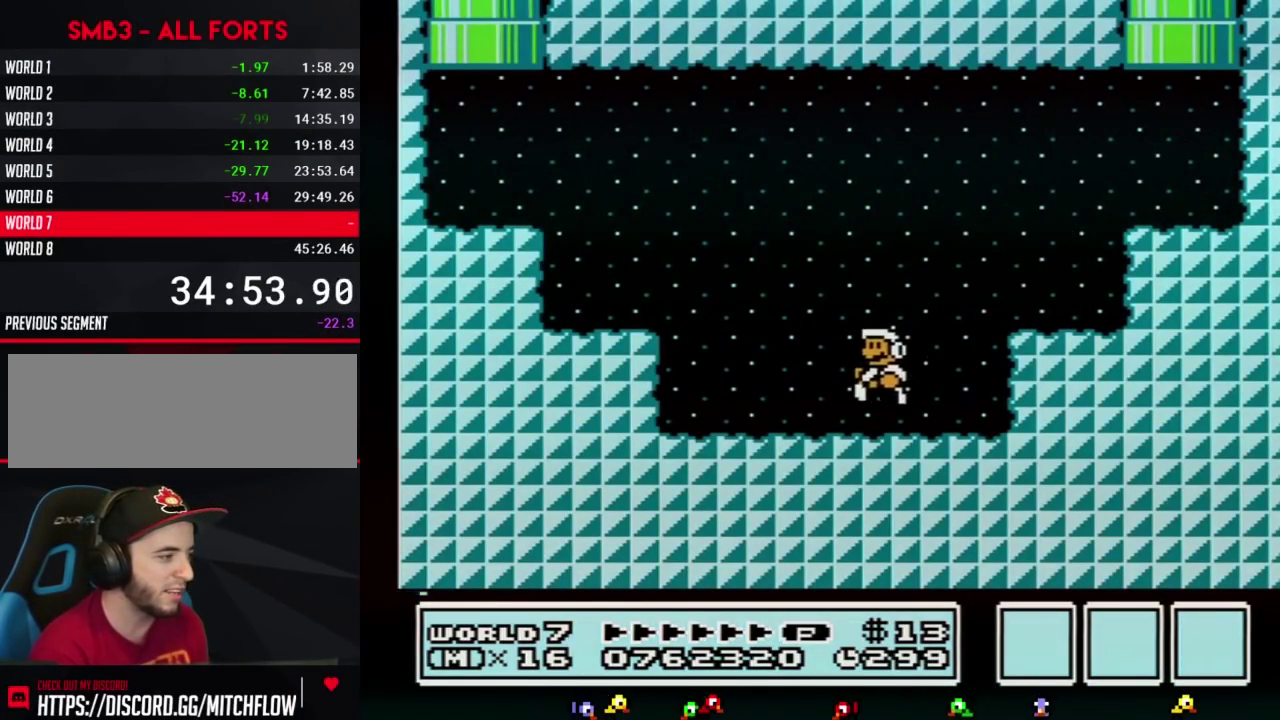
{"buttons": ["A", "B", "DPAD_LEFT"], "events": [[200, "A", "down"]]}
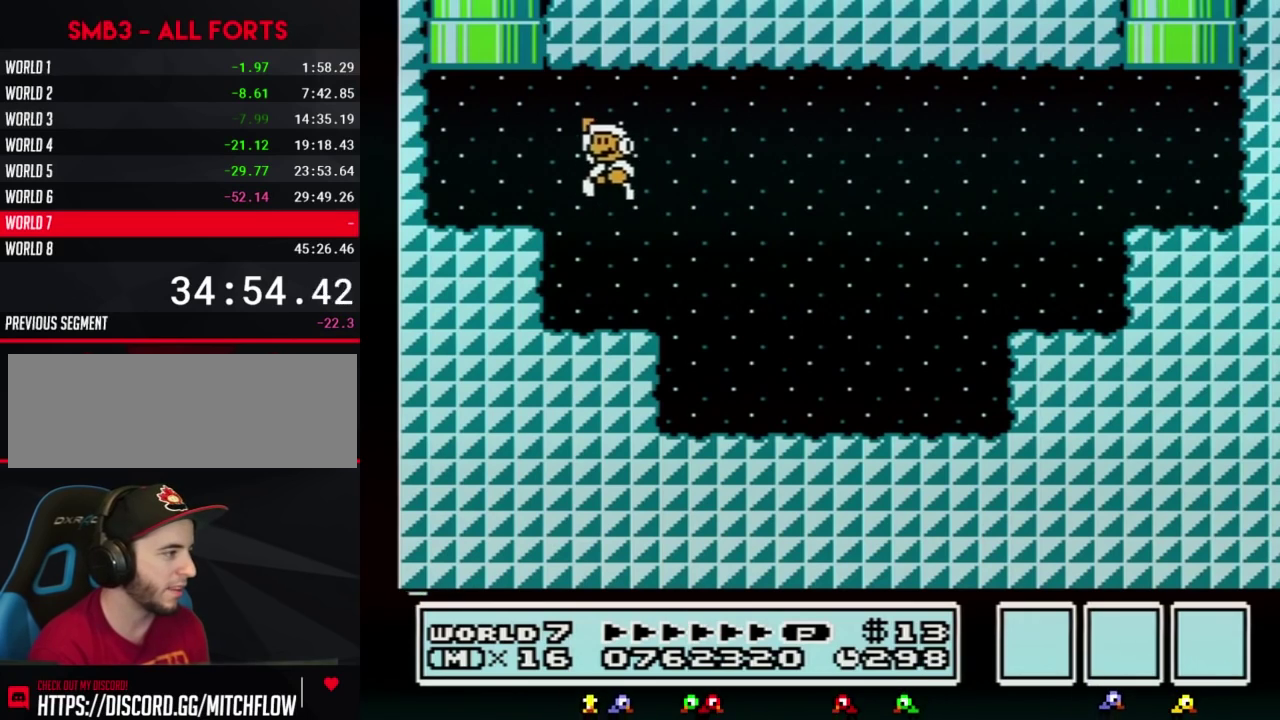
{"buttons": ["A", "B"], "events": [[50, "A", "up"], [100, "DPAD_LEFT", "up"], [200, "DPAD_RIGHT", "down"], [200, "DPAD_UP", "down"], [283, "A", "down"], [450, "DPAD_RIGHT", "up"], [483, "DPAD_UP", "up"]]}